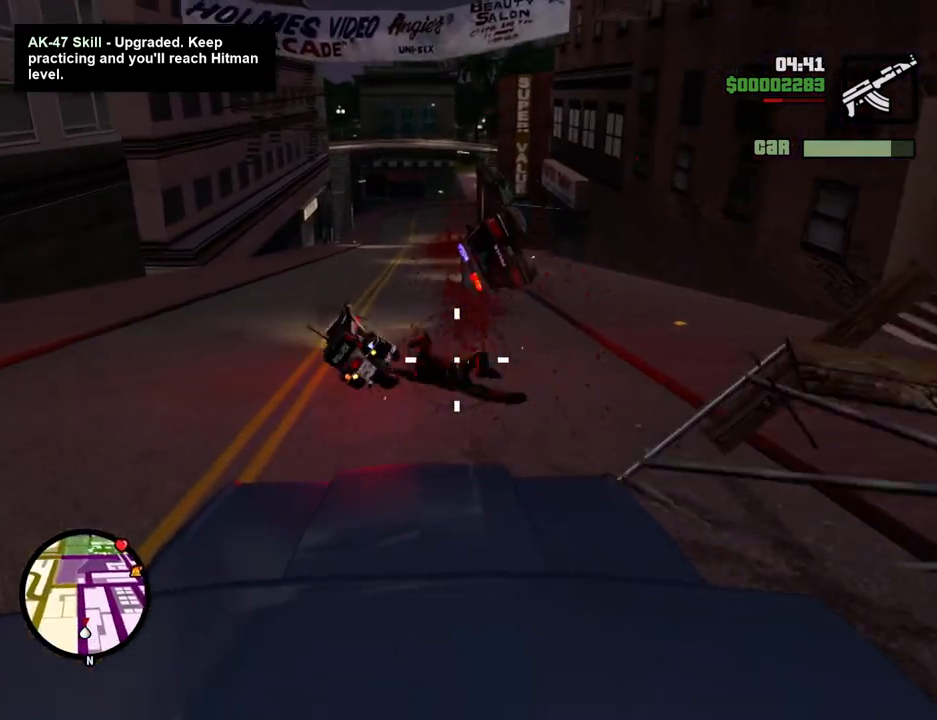
Gameplay with keyboard and mouse; each line is a JSON object with the keys and mouse buttons held at the frame after it. "events" lists presses ("down") and releases ("up") of "1", "2", "3", "4", "5", "6", "a", "alt", "c", "ctrl", "d", "down", "e", "escape", "f", "f1", "f2", "f3", "g", "h", "left", "num2", "q", "r", "right", "s", "shift", "space", "t", "tab", "up", "v", "w", "x", "z", "mouse_left", "mouse_middle", "mouse_right", "mouse_wheel_up" and "mouse_wheel_down" between this image and that frame as [ms after this image, input, new state], when the widget could be followed in between. "mouse_left", "mouse_middle", "mouse_right", "mouse_wheel_up", "mouse_wheel_down" = the "left", "middle", "right", "wheel_up", "wheel_down" buttons of the "mouse" list. No other keys are recorded. Mouse movement is not recorded.
{"keys": [], "mouse": ["left"], "events": []}
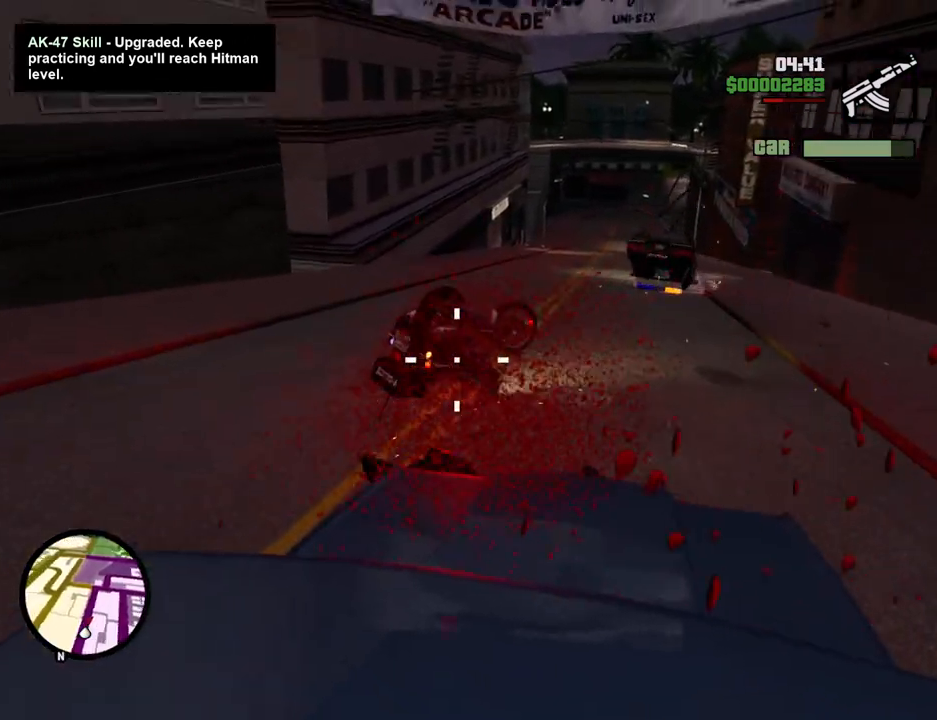
{"keys": [], "mouse": ["left"], "events": []}
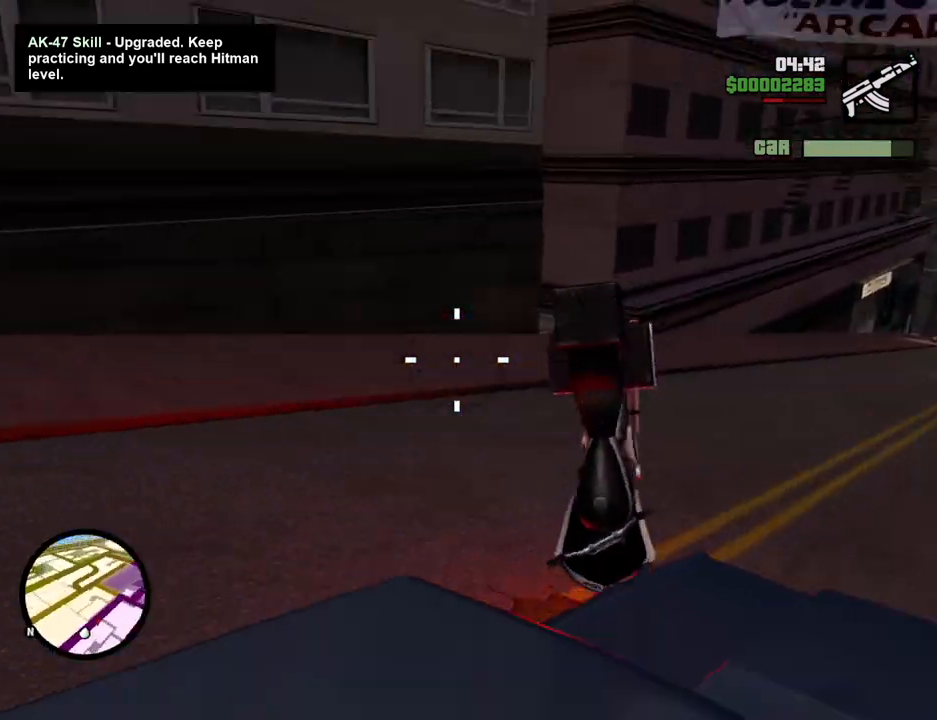
{"keys": [], "mouse": ["left"], "events": []}
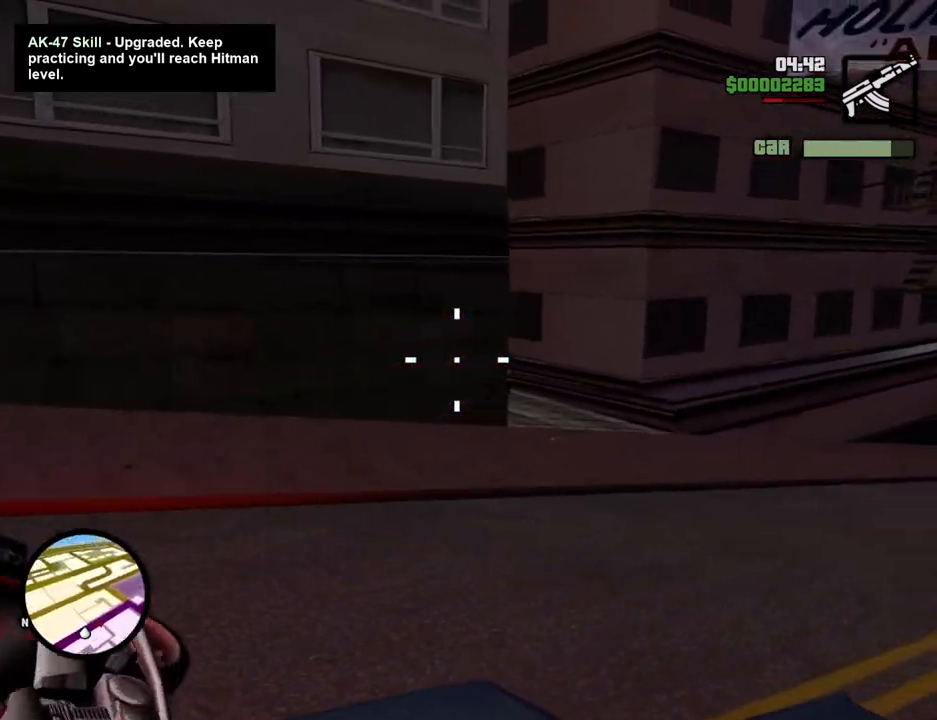
{"keys": [], "mouse": ["left"], "events": []}
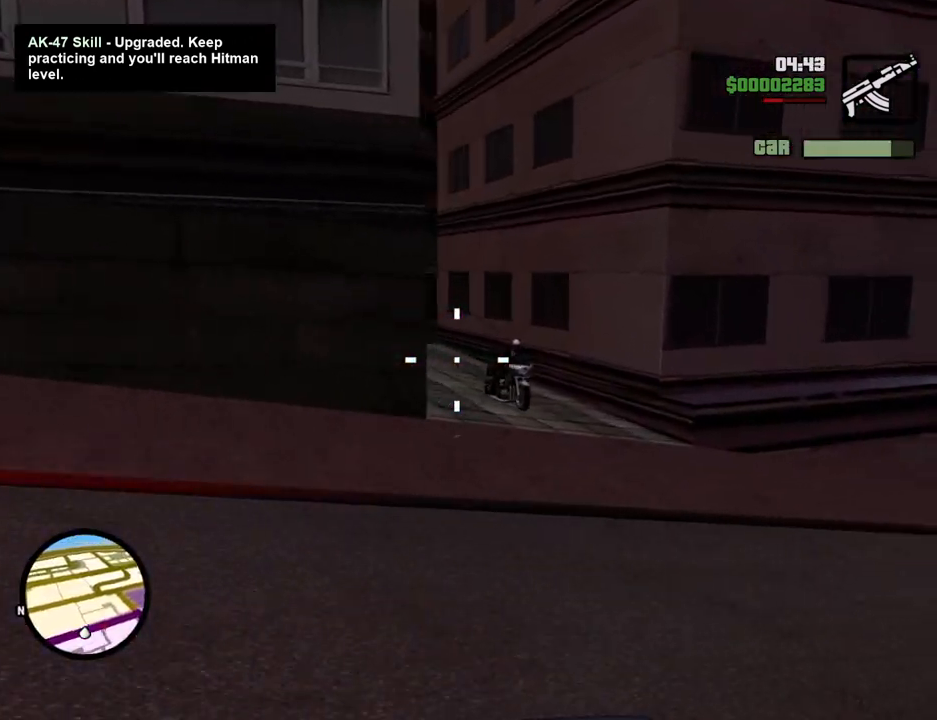
{"keys": [], "mouse": ["left"], "events": []}
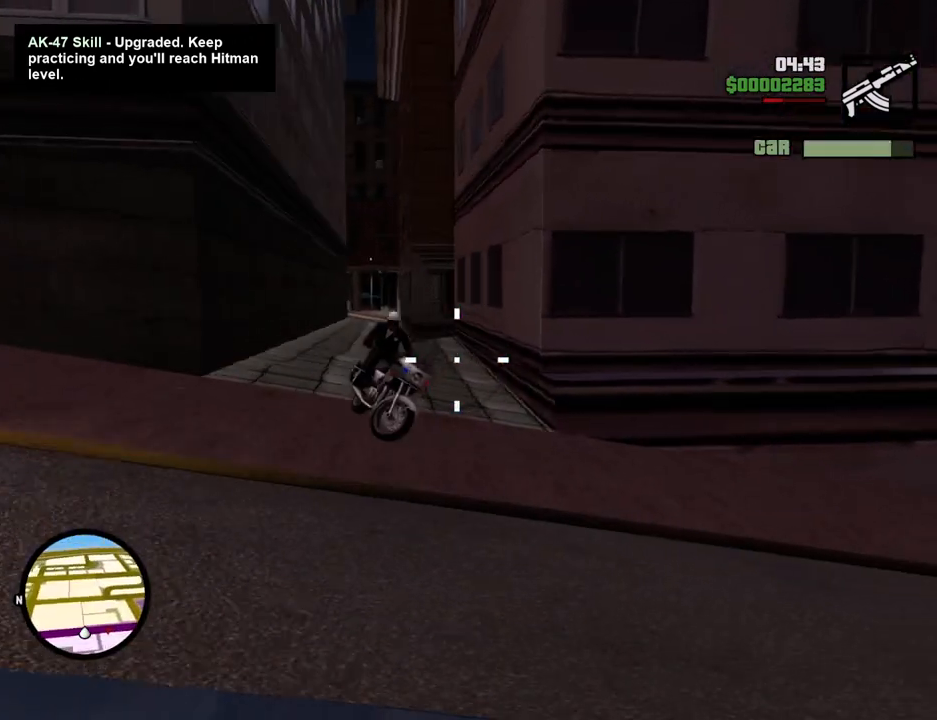
{"keys": [], "mouse": ["left"], "events": []}
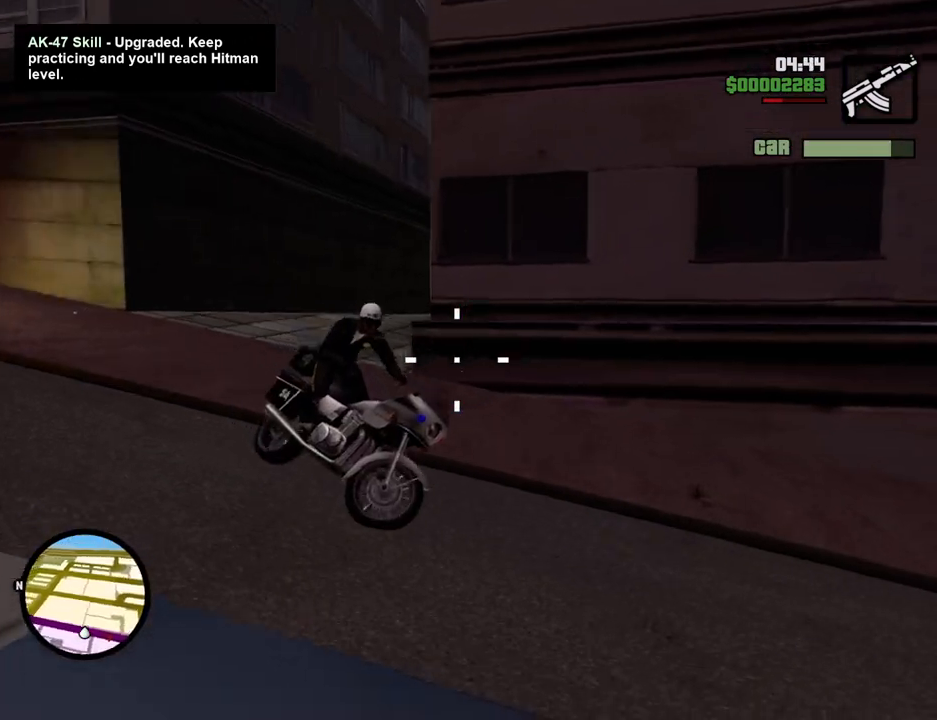
{"keys": [], "mouse": ["left"], "events": []}
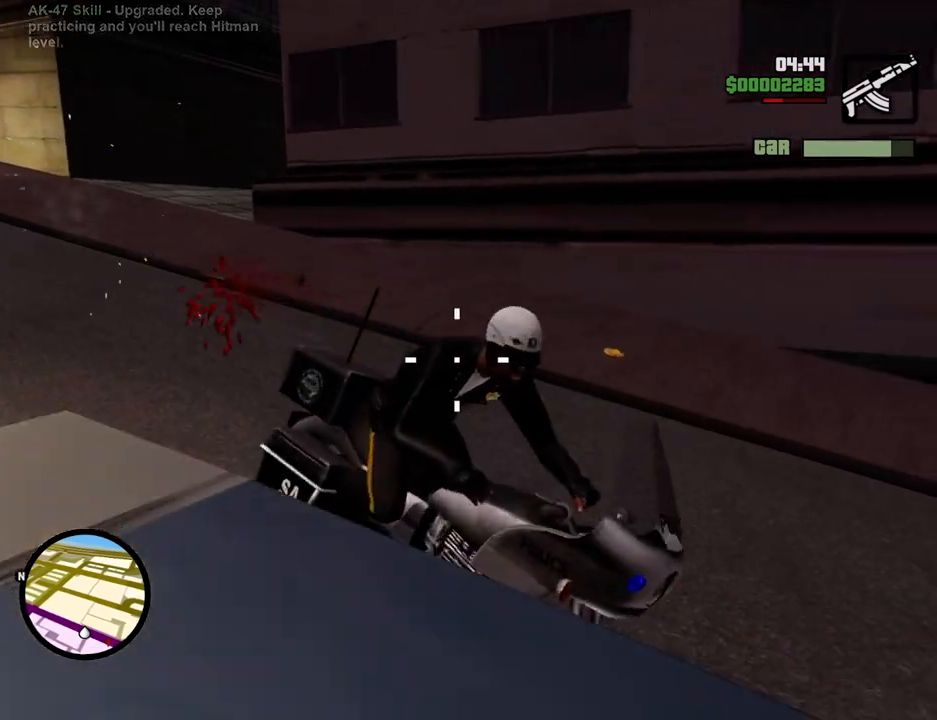
{"keys": [], "mouse": ["left"], "events": []}
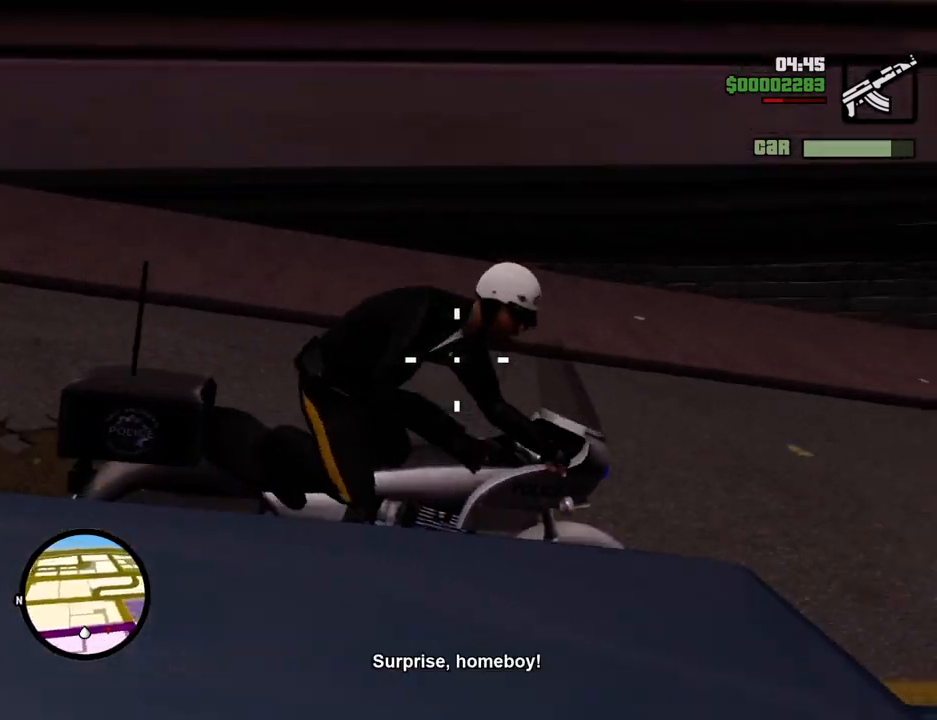
{"keys": [], "mouse": ["left"], "events": []}
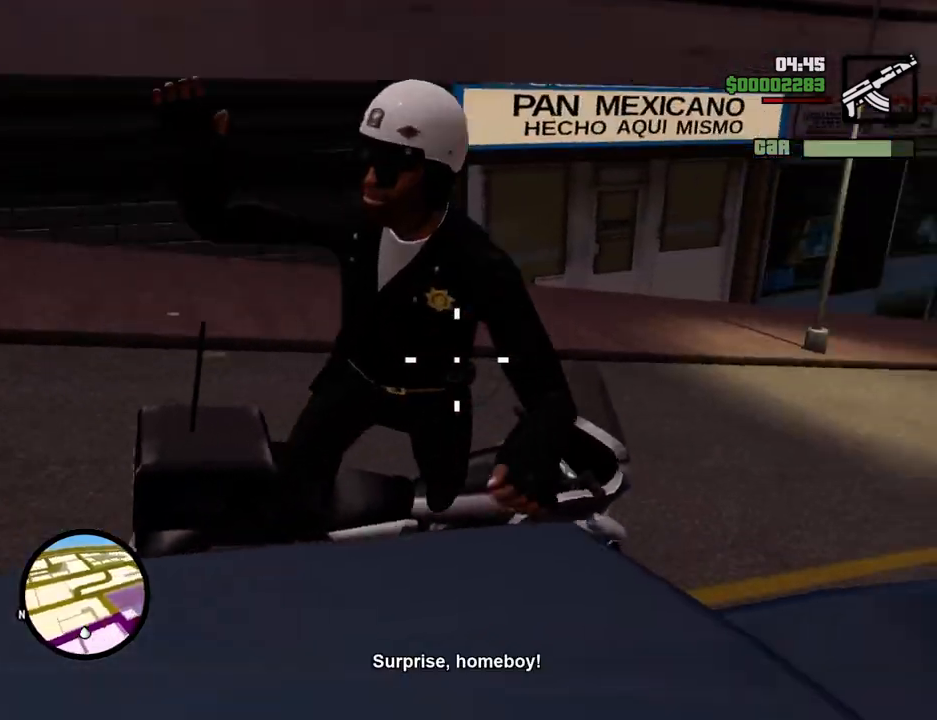
{"keys": [], "mouse": ["left"], "events": []}
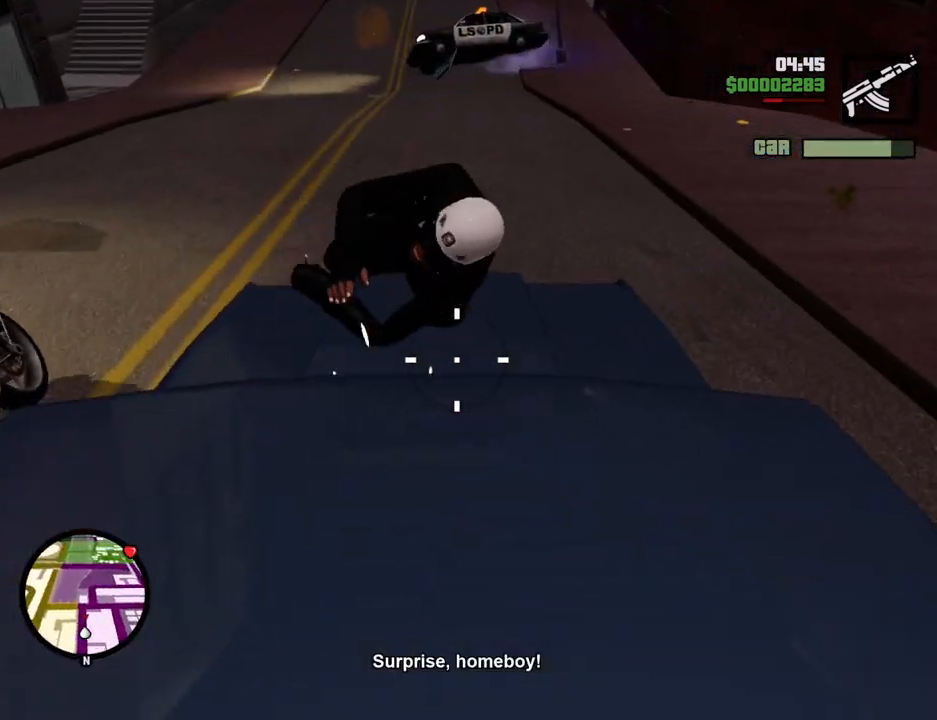
{"keys": [], "mouse": ["left"], "events": []}
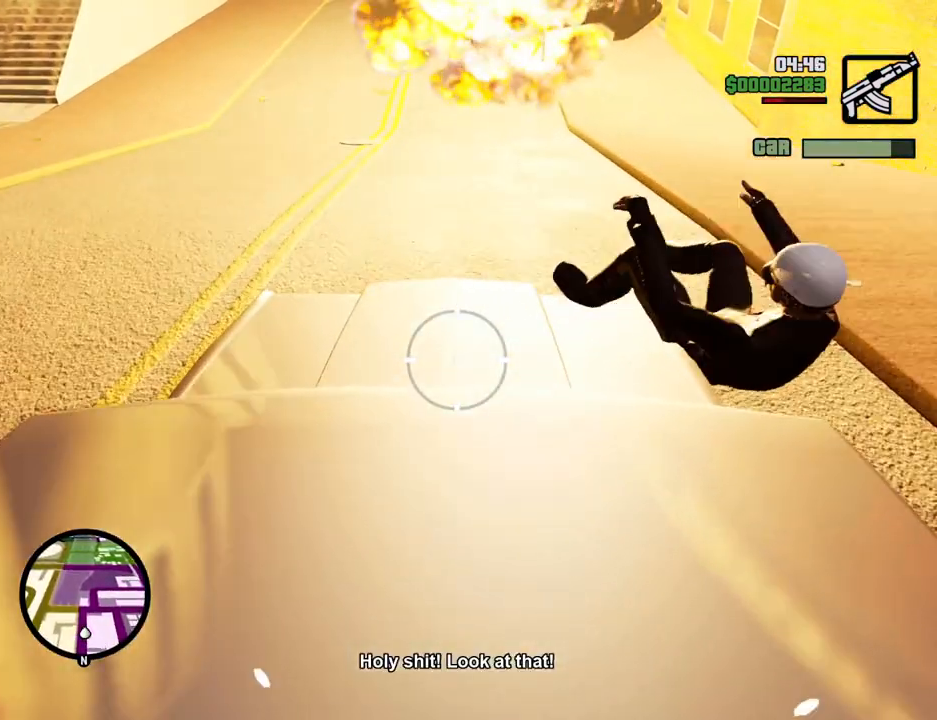
{"keys": [], "mouse": ["left"], "events": []}
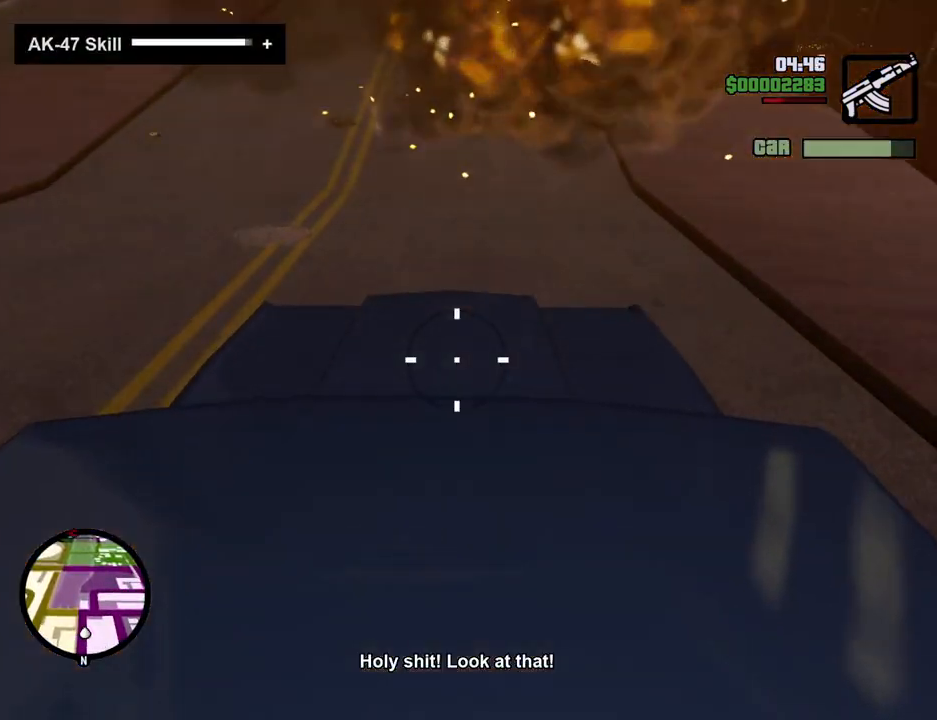
{"keys": [], "mouse": ["left"], "events": []}
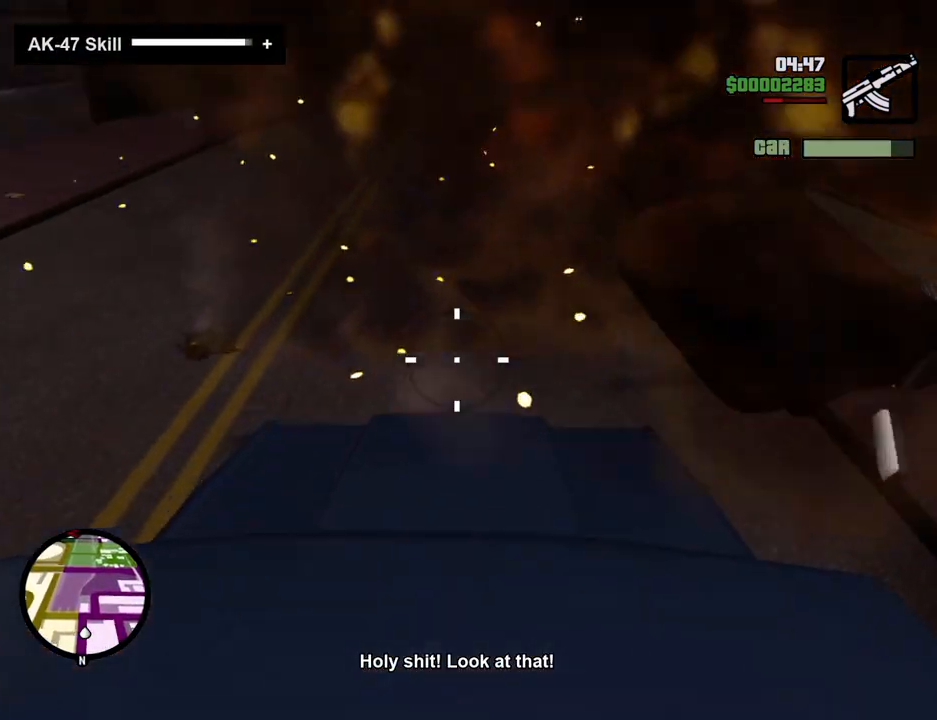
{"keys": [], "mouse": ["left"], "events": []}
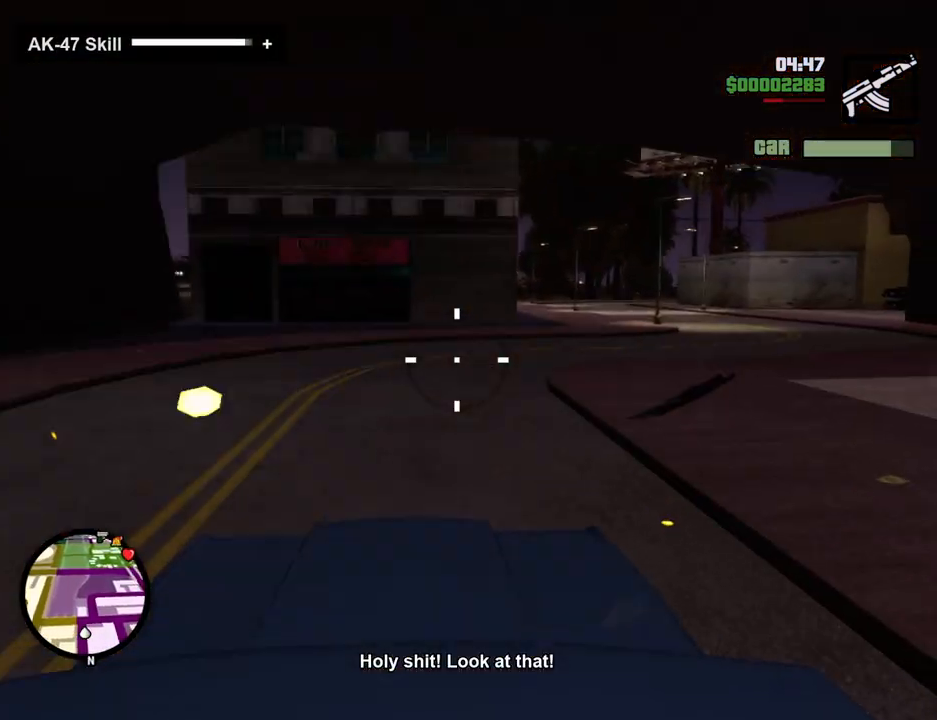
{"keys": [], "mouse": ["left"], "events": []}
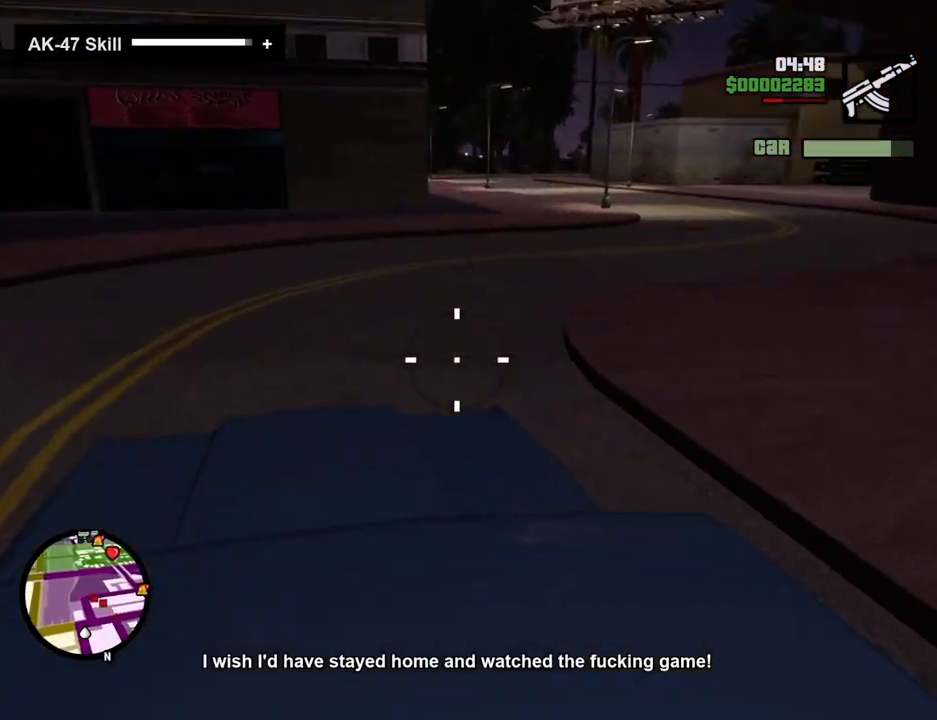
{"keys": [], "mouse": ["left"], "events": []}
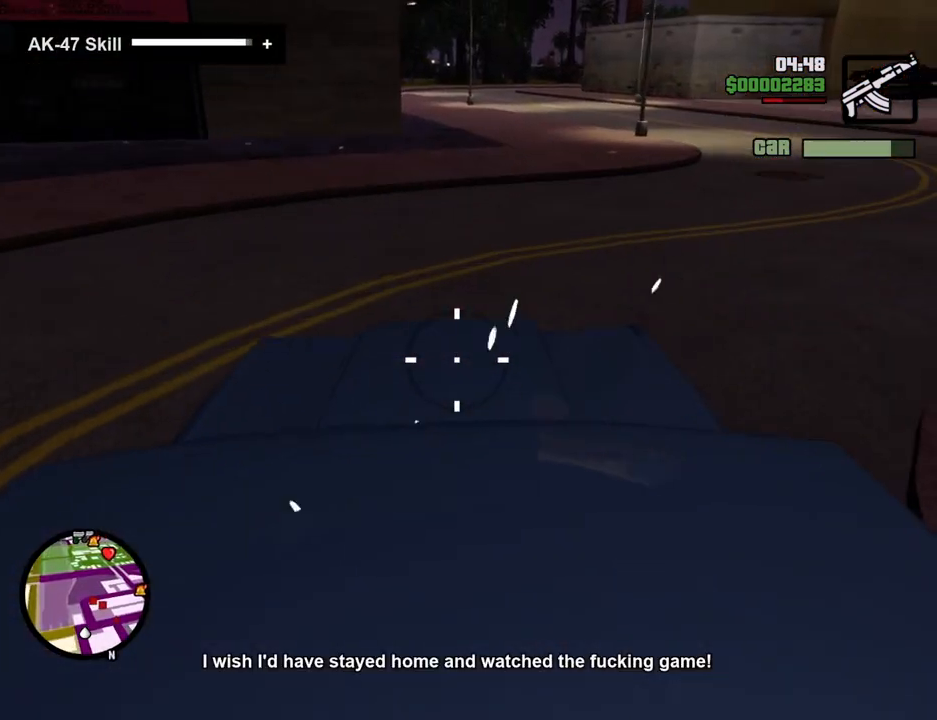
{"keys": [], "mouse": ["left"], "events": []}
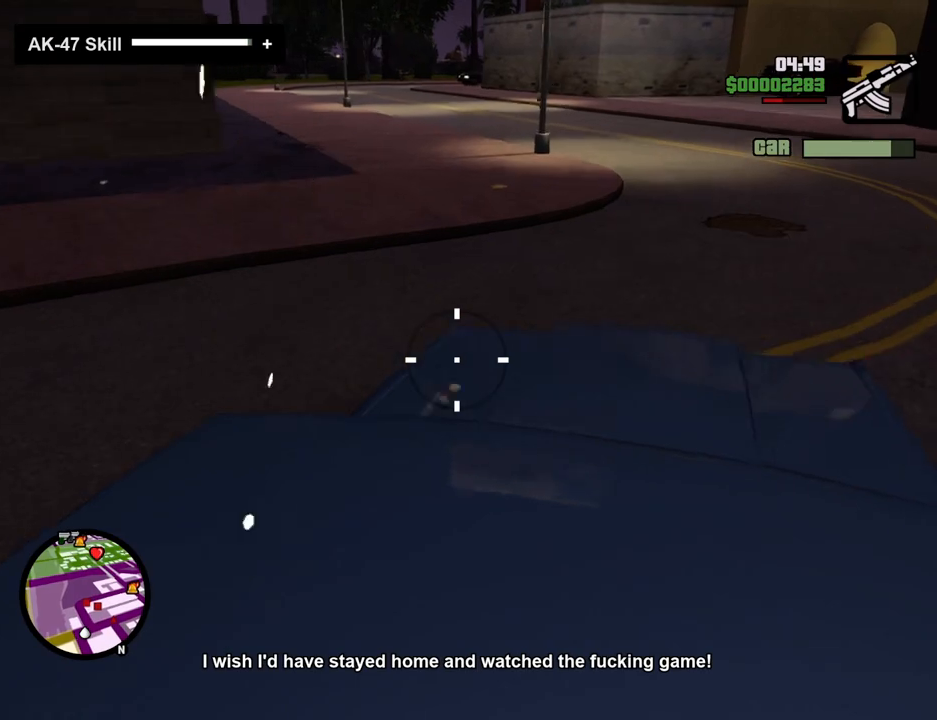
{"keys": [], "mouse": ["left"], "events": []}
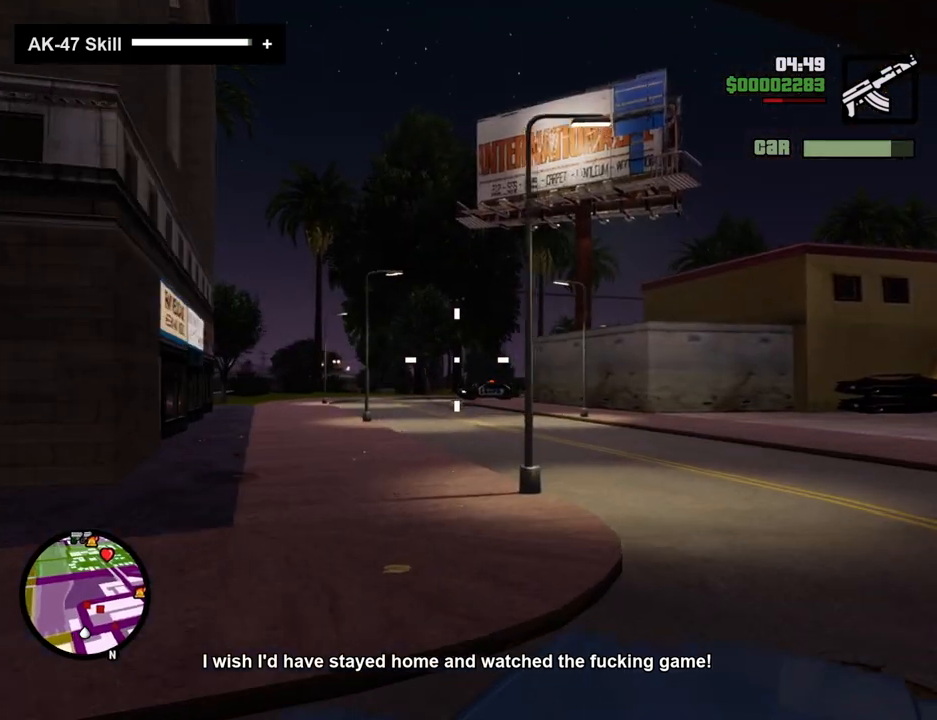
{"keys": [], "mouse": ["left"], "events": []}
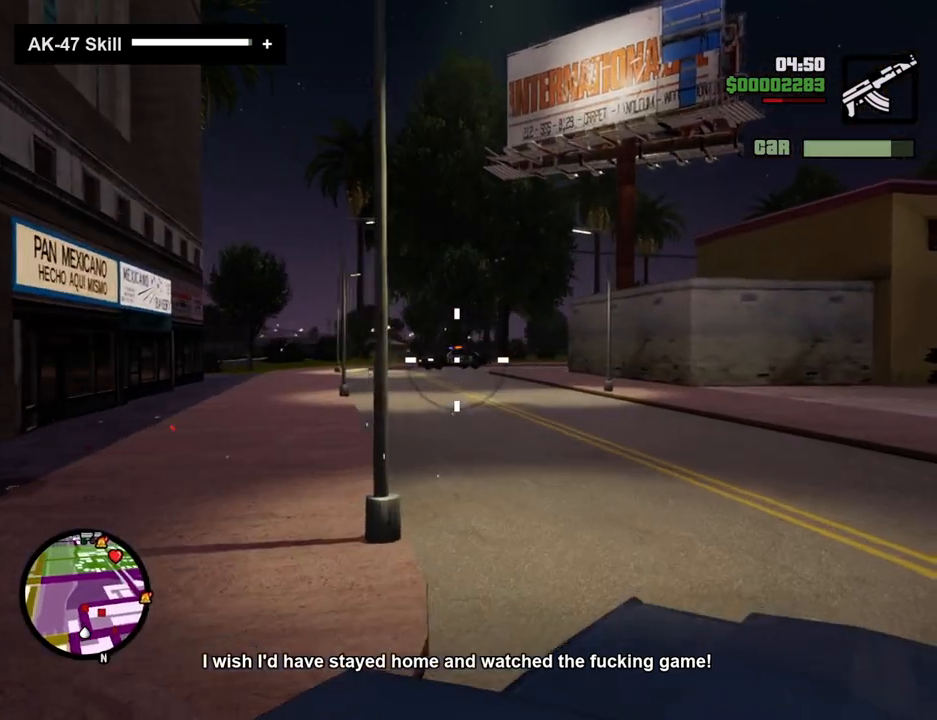
{"keys": [], "mouse": ["left"], "events": []}
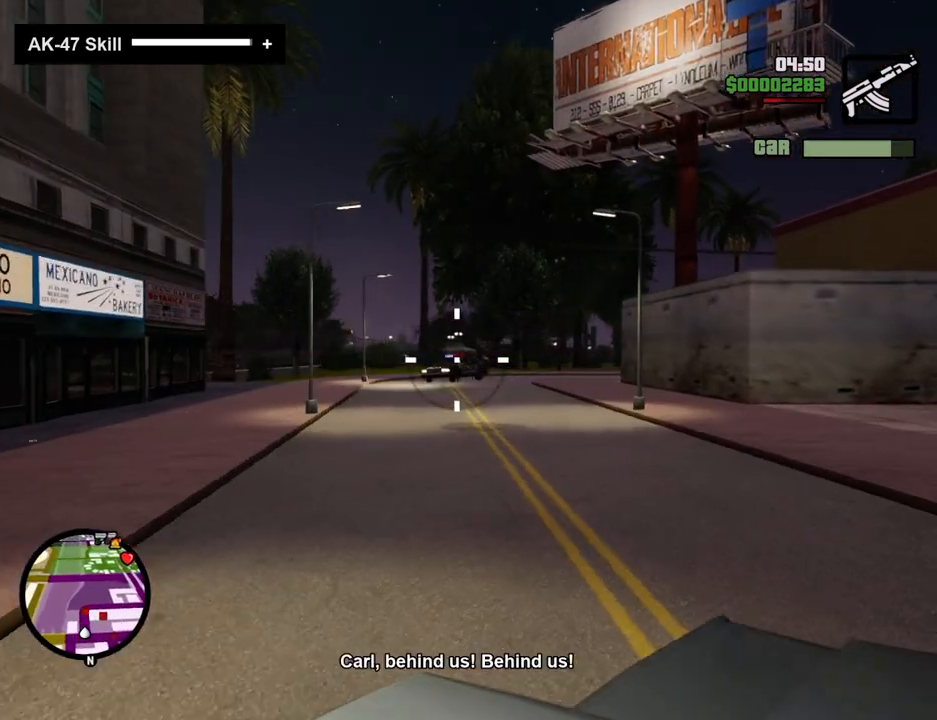
{"keys": [], "mouse": ["left"], "events": []}
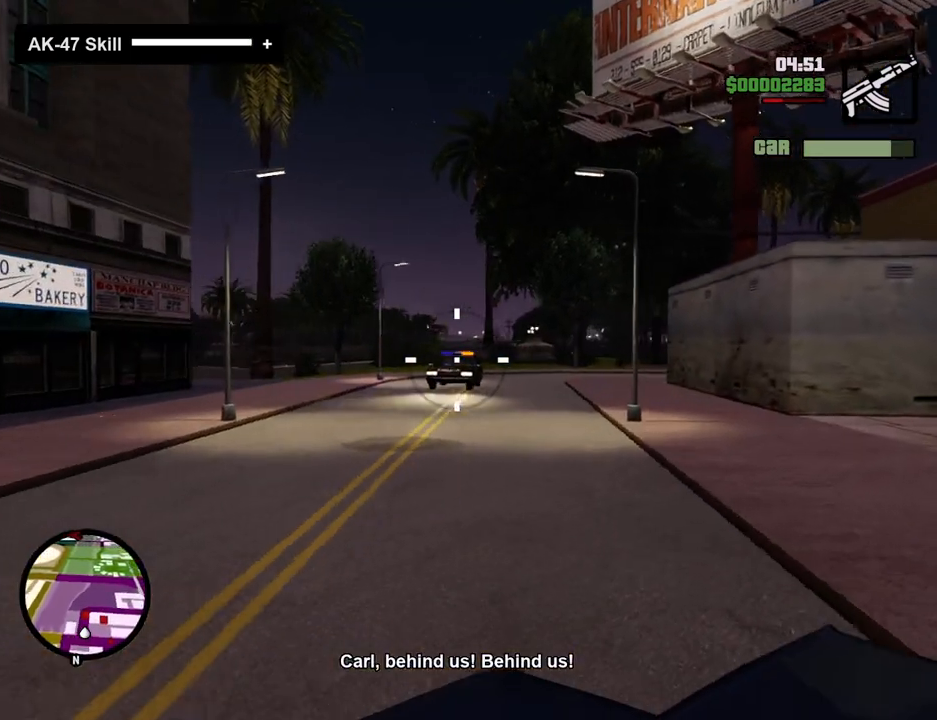
{"keys": [], "mouse": ["left"], "events": []}
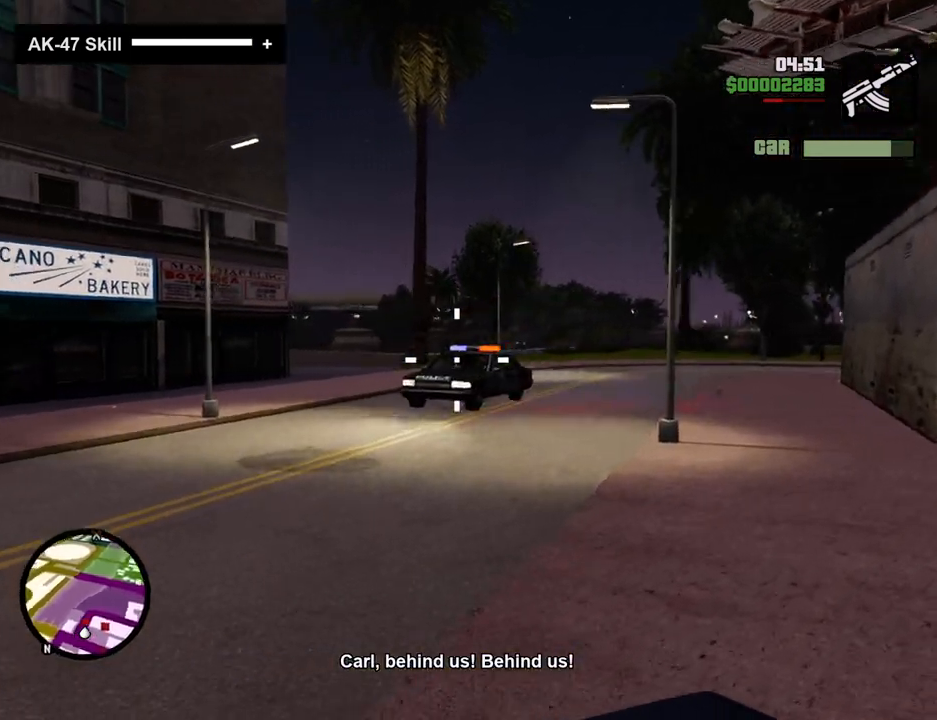
{"keys": [], "mouse": ["left"], "events": []}
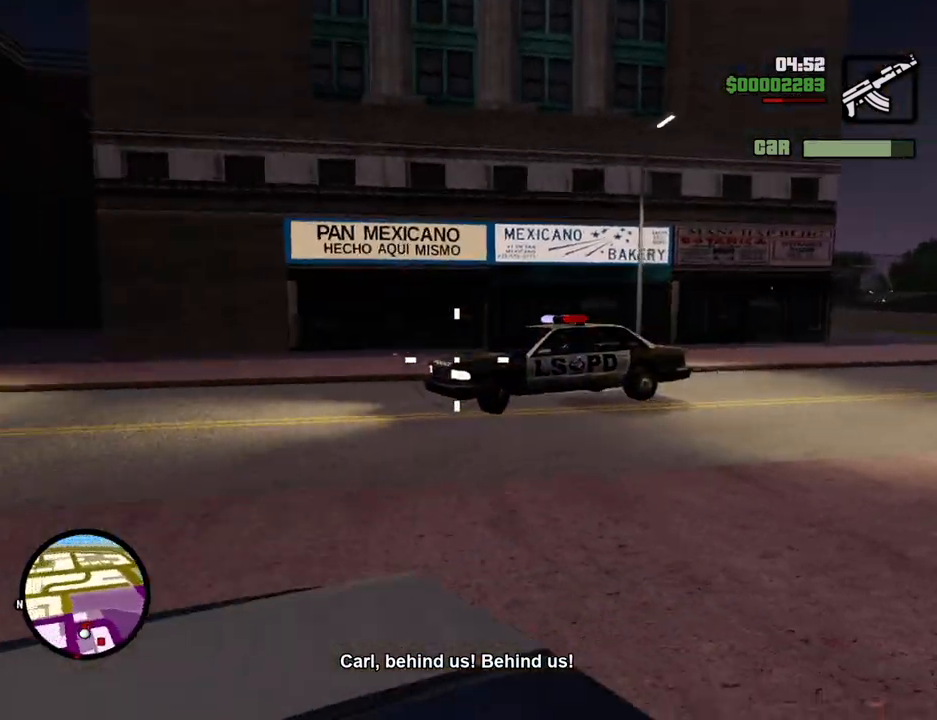
{"keys": [], "mouse": ["left"], "events": []}
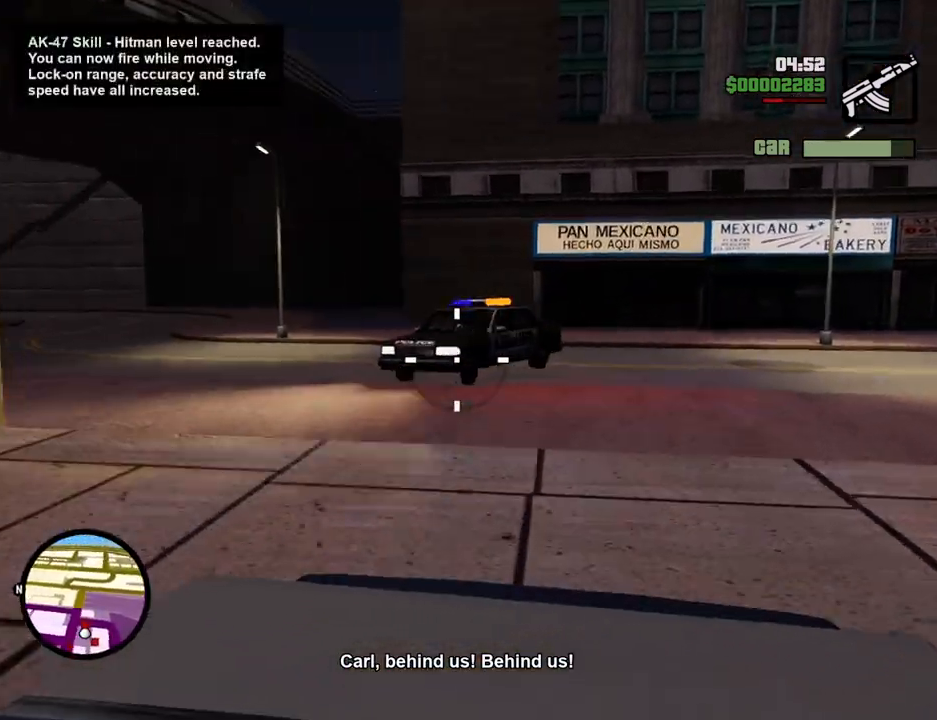
{"keys": [], "mouse": ["left"], "events": []}
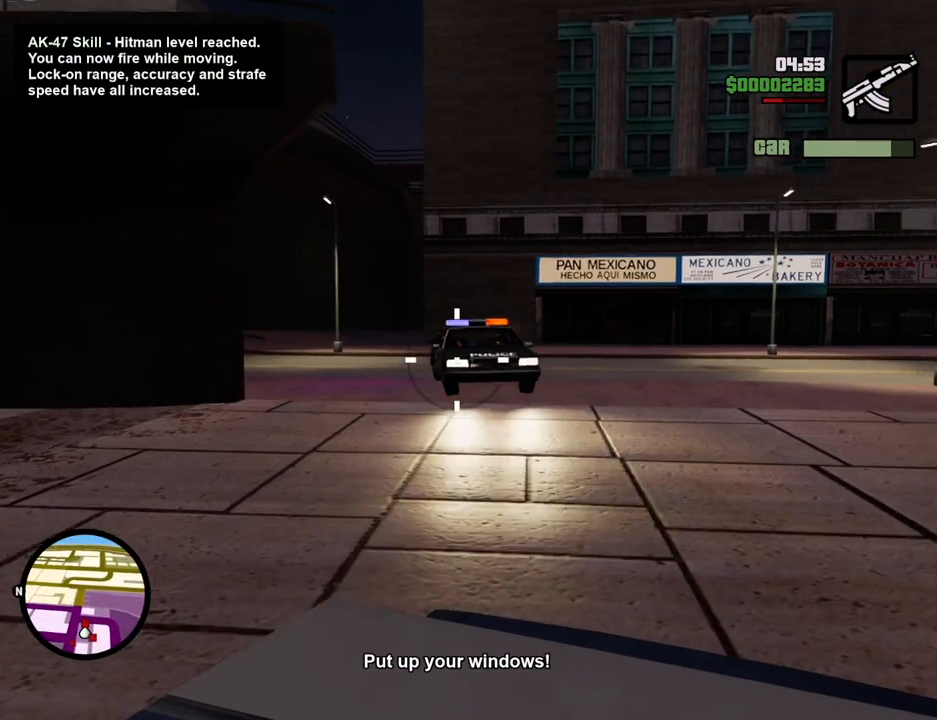
{"keys": [], "mouse": ["left"], "events": []}
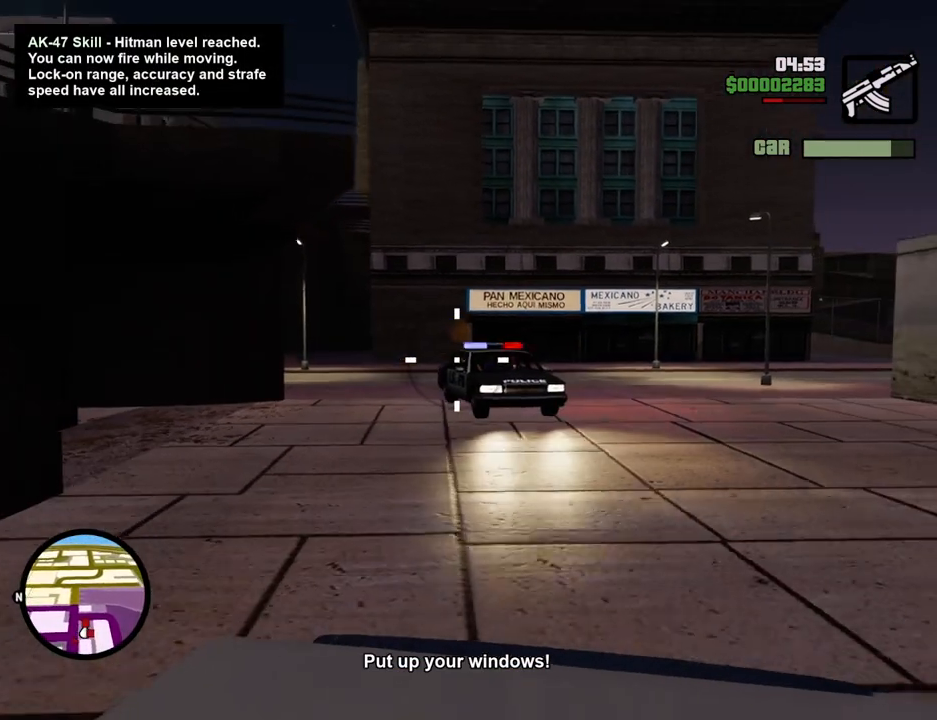
{"keys": [], "mouse": ["left"], "events": []}
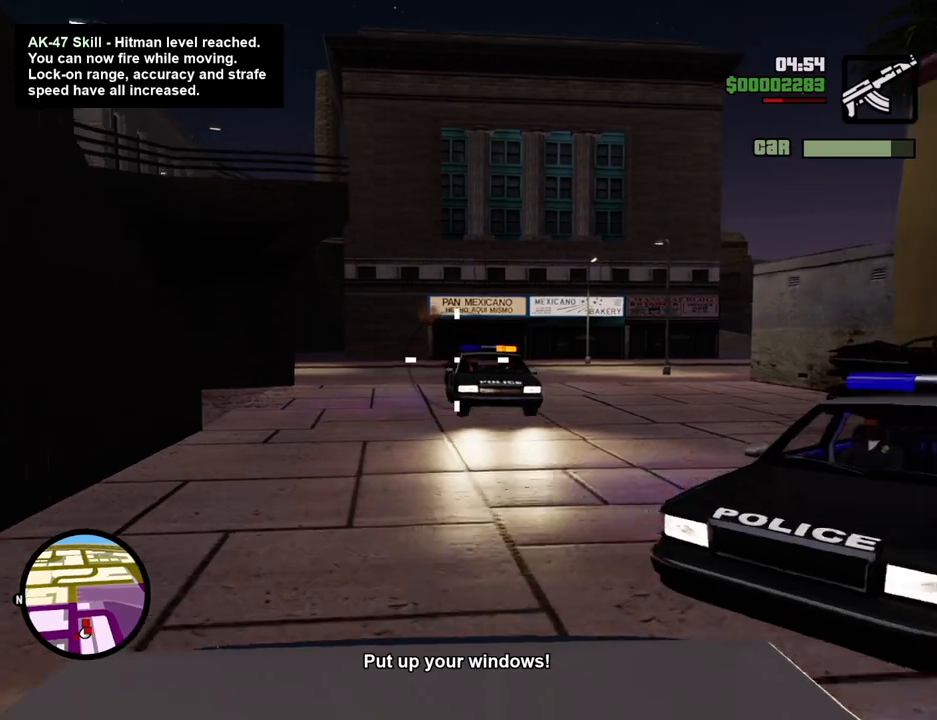
{"keys": [], "mouse": ["left"], "events": []}
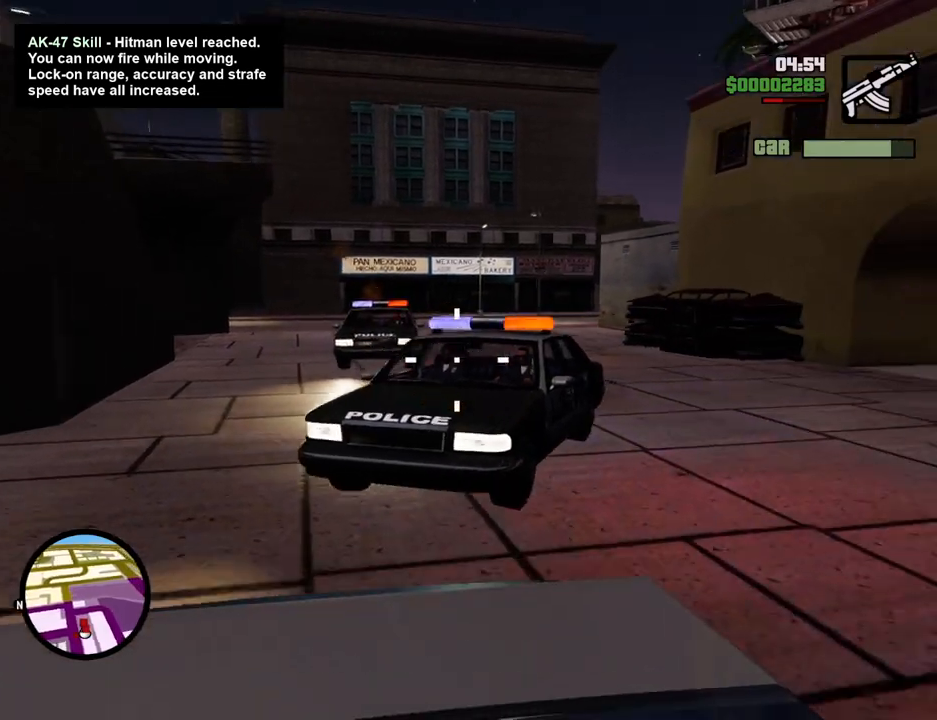
{"keys": [], "mouse": ["left"], "events": []}
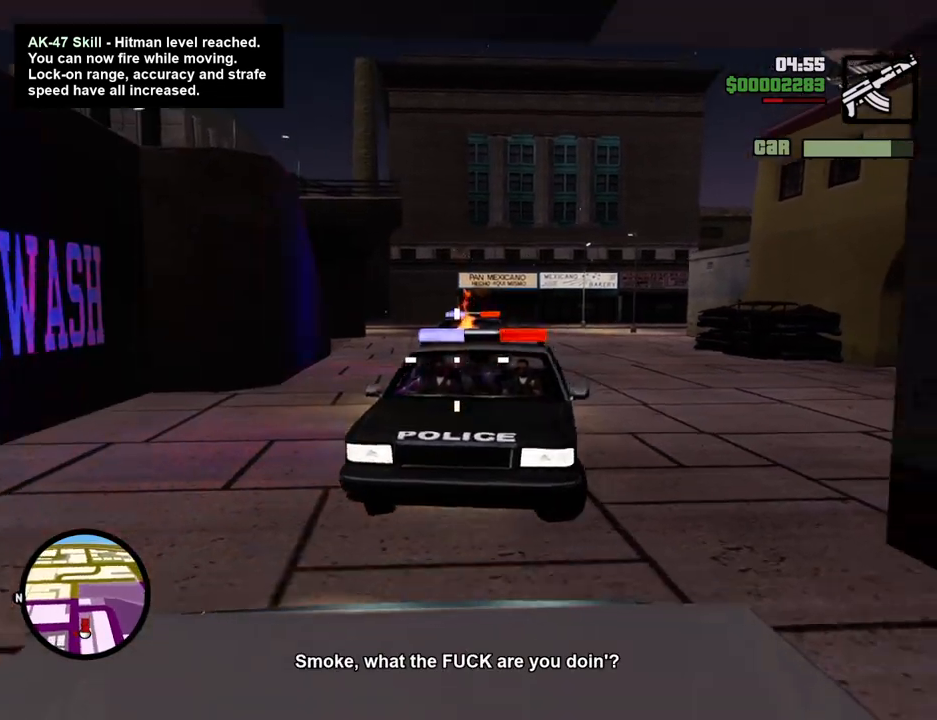
{"keys": [], "mouse": ["left"], "events": []}